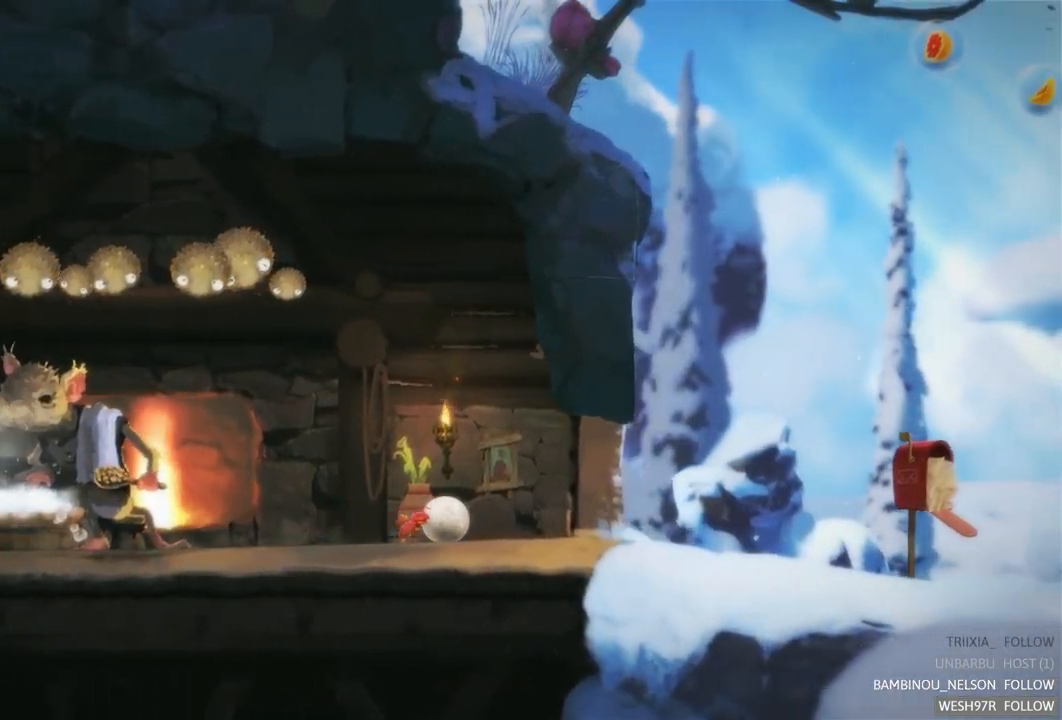
Gameplay with a controller (Xbox layout); each line is a JSON object with the inputs held at the frame after it. "events" lists button and stick changes between this image and that frame as [ms after this image, input, new state], when the widget could be followed in between. Not read: L3 R3.
{"buttons": [], "left_stick": "right", "right_stick": "center", "events": []}
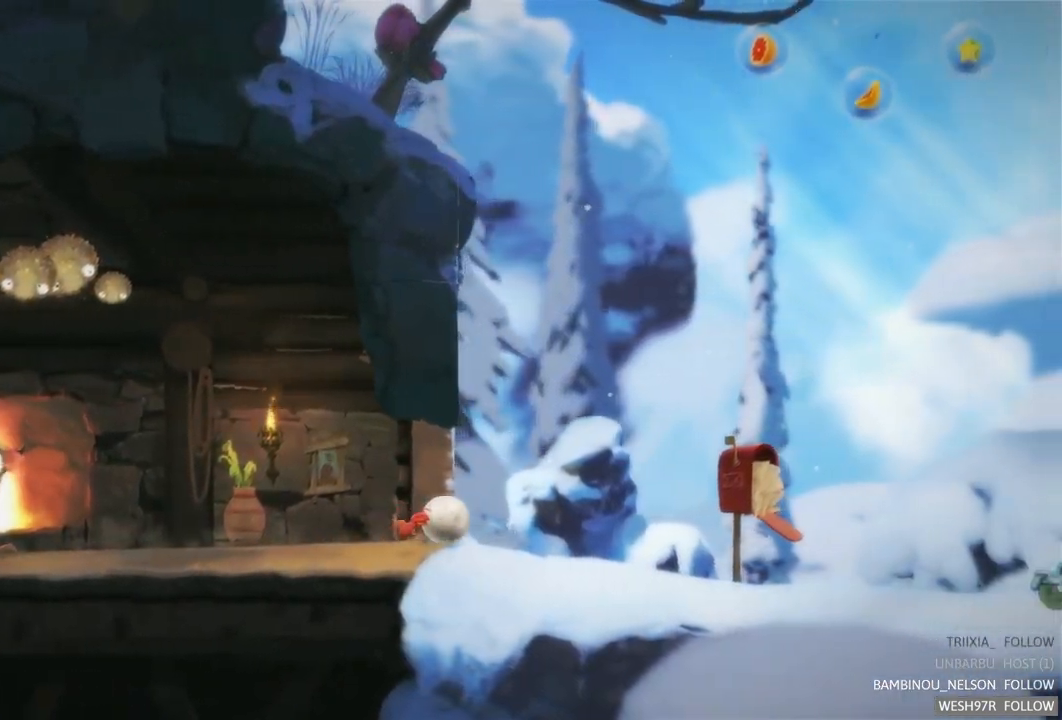
{"buttons": [], "left_stick": "right", "right_stick": "center", "events": []}
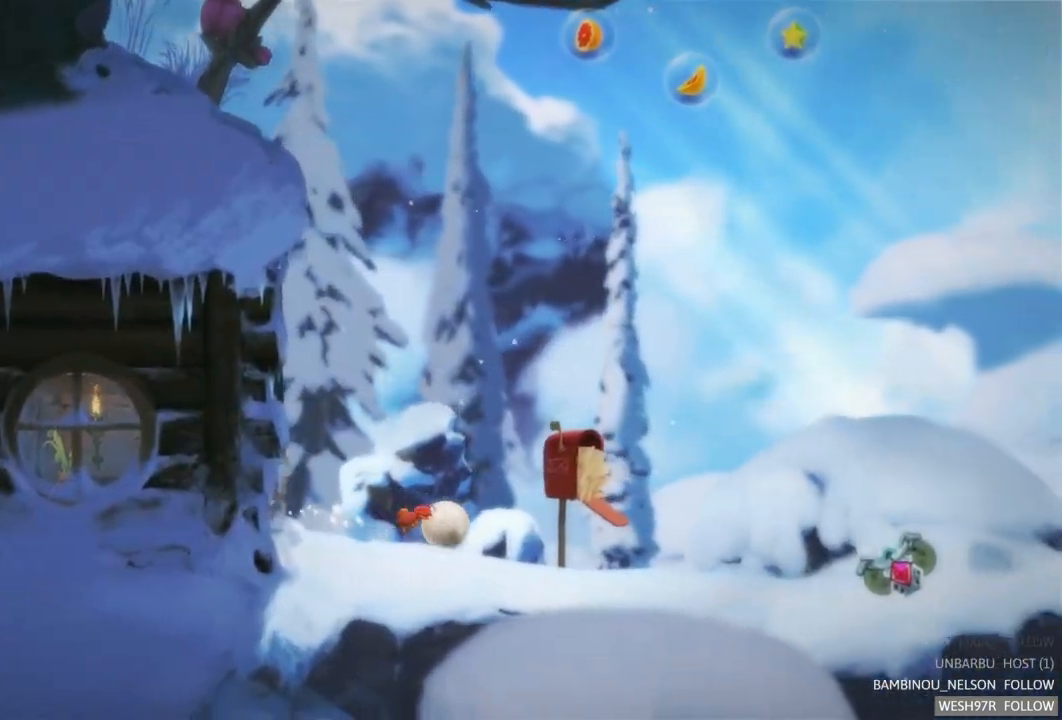
{"buttons": [], "left_stick": "right", "right_stick": "center", "events": []}
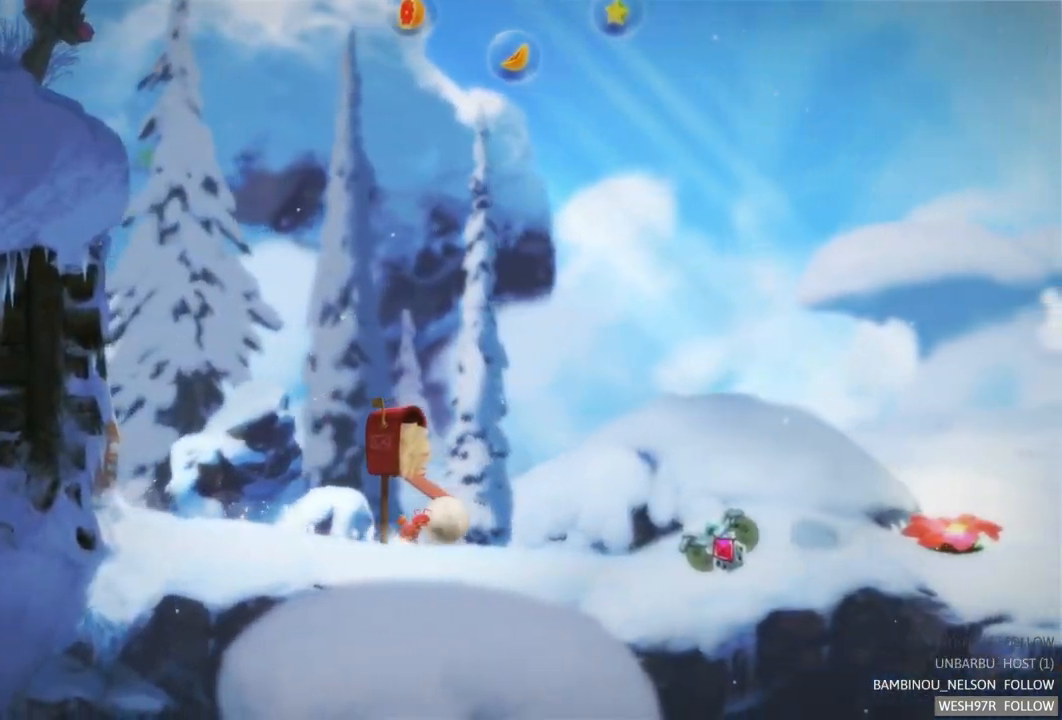
{"buttons": [], "left_stick": "right", "right_stick": "center", "events": []}
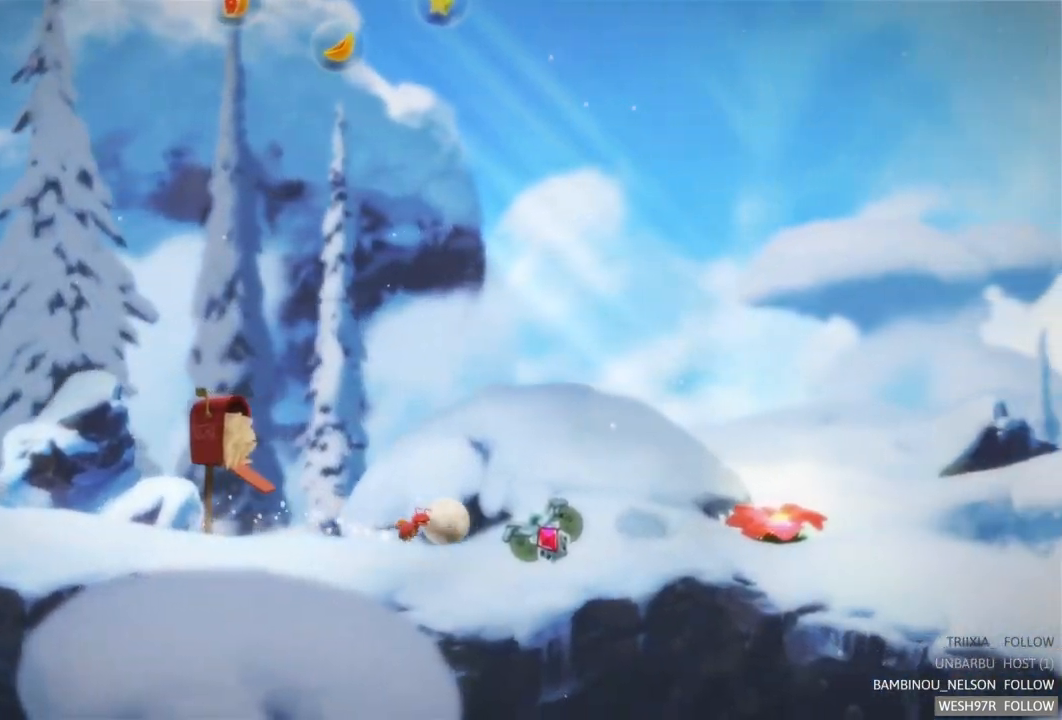
{"buttons": ["A"], "left_stick": "left", "right_stick": "center", "events": [[217, "left_stick", "center"], [333, "left_stick", "left"], [400, "A", "down"]]}
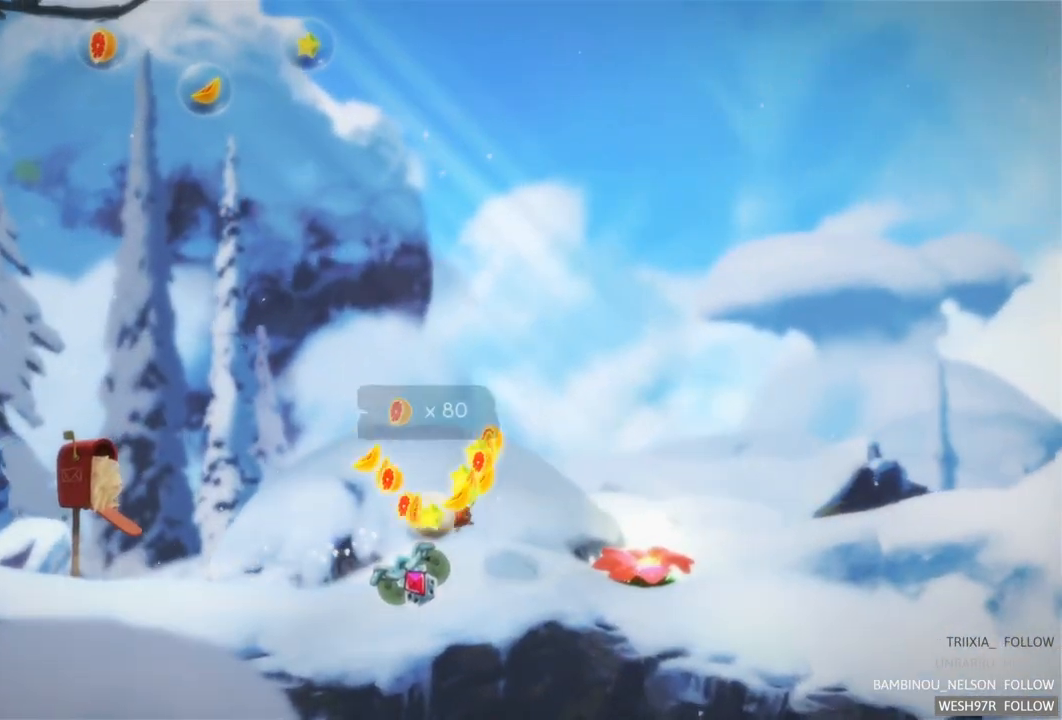
{"buttons": ["A"], "left_stick": "left", "right_stick": "center", "events": []}
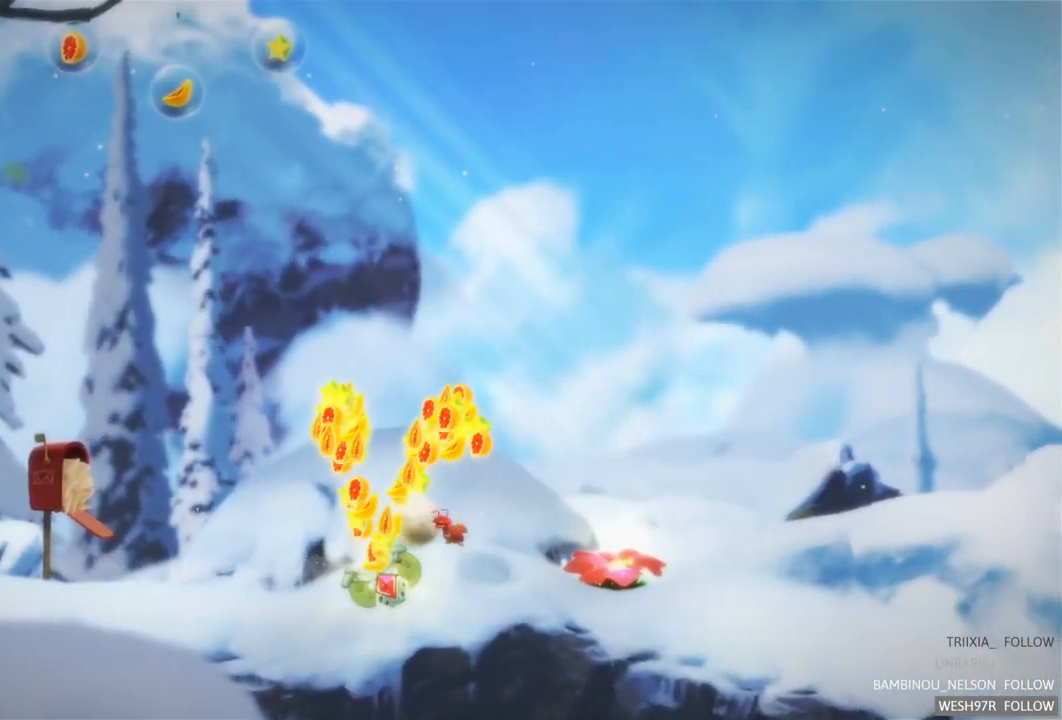
{"buttons": [], "left_stick": "right", "right_stick": "center", "events": [[267, "left_stick", "center"], [317, "A", "up"], [400, "left_stick", "right"]]}
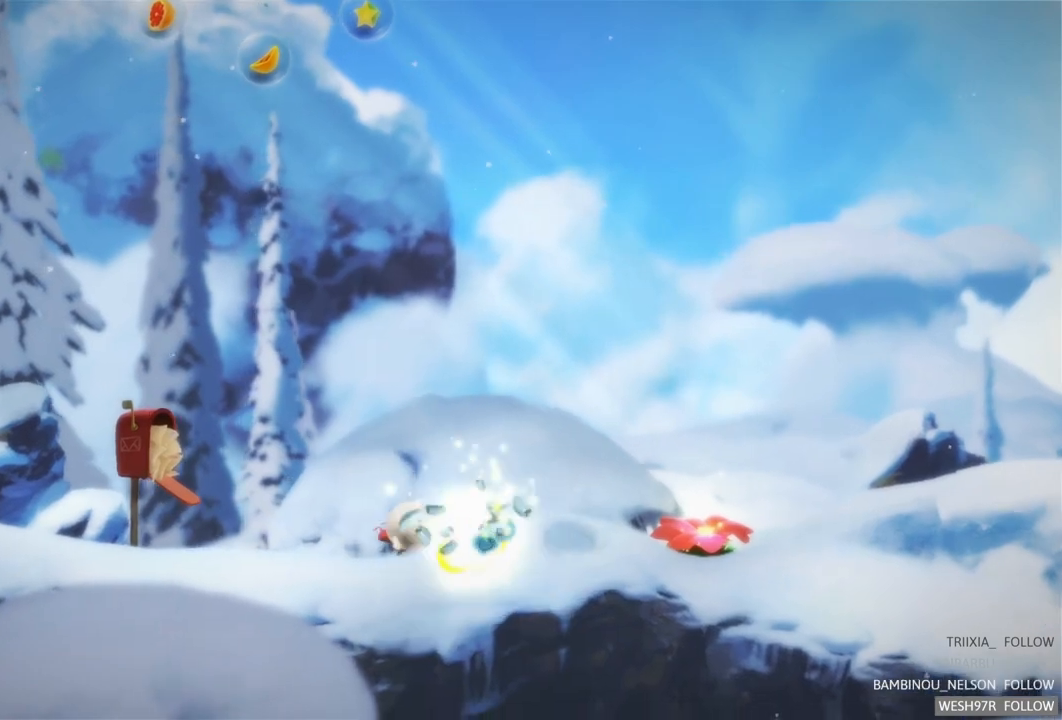
{"buttons": [], "left_stick": "right", "right_stick": "center", "events": []}
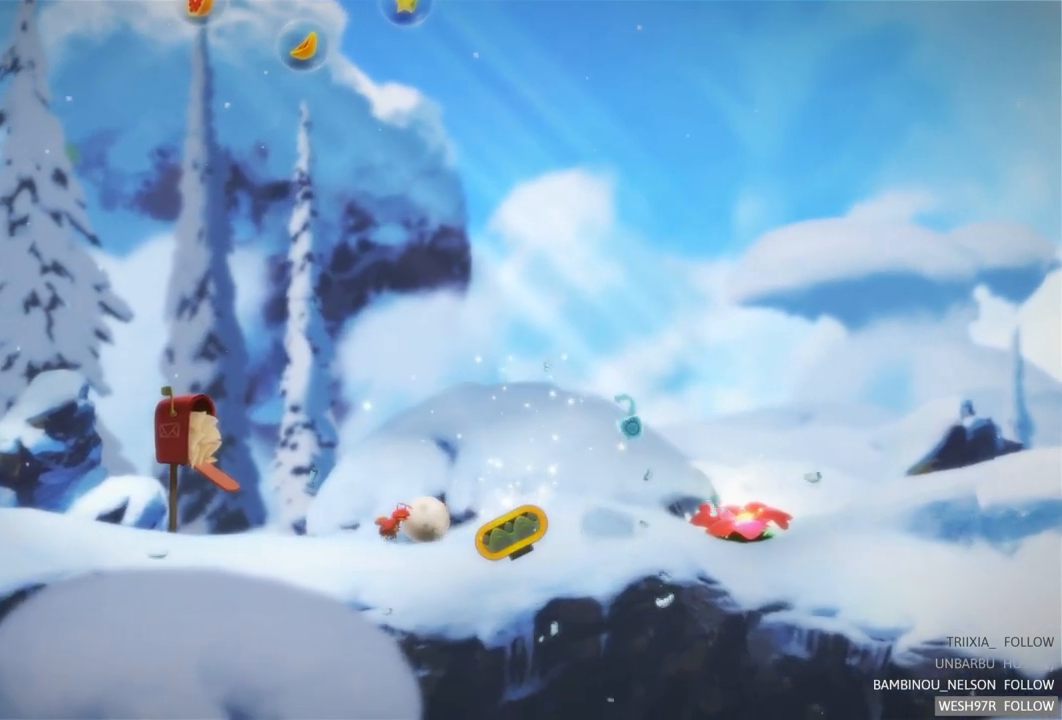
{"buttons": ["R2"], "left_stick": "center", "right_stick": "center", "events": [[367, "left_stick", "center"], [400, "R2", "down"]]}
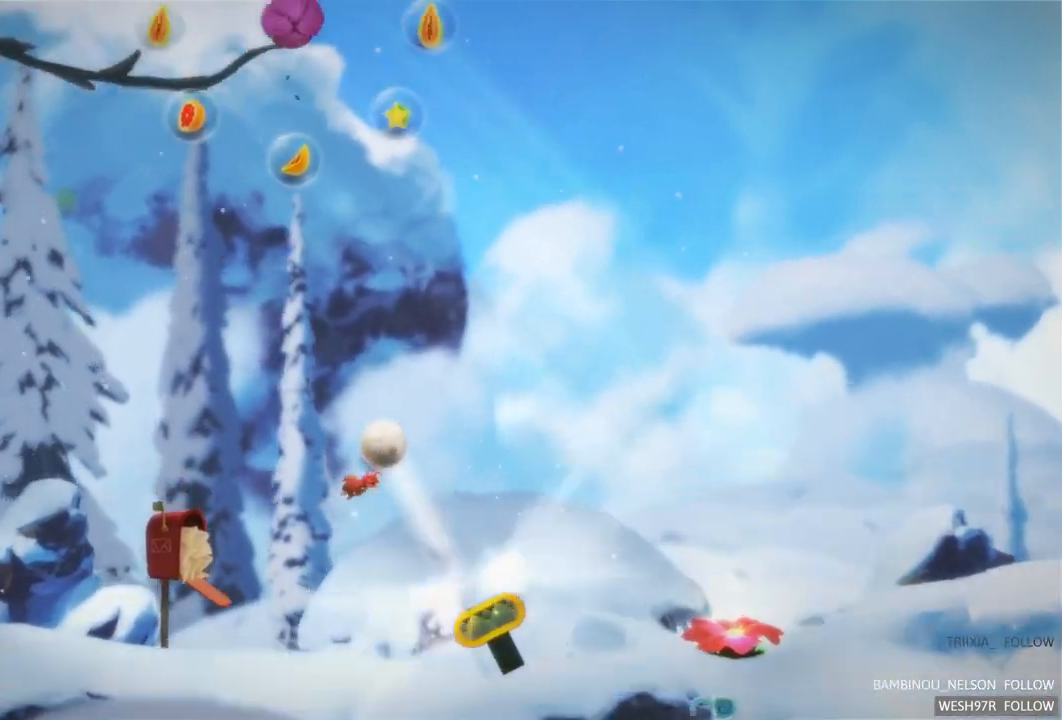
{"buttons": [], "left_stick": "center", "right_stick": "center", "events": [[483, "R2", "up"]]}
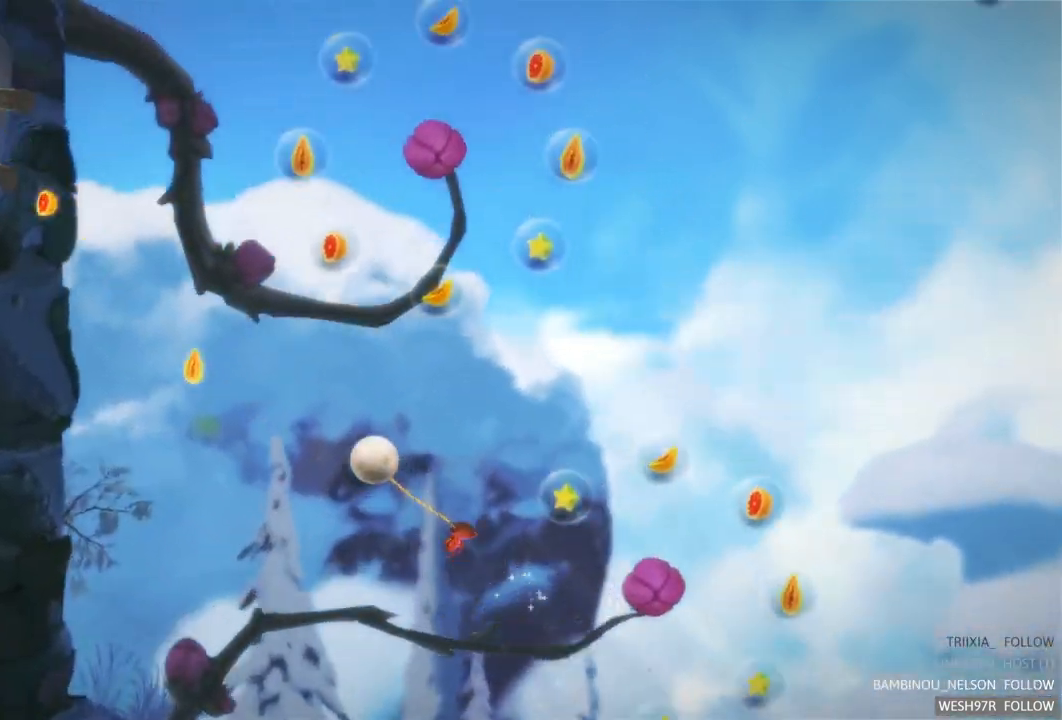
{"buttons": [], "left_stick": "center", "right_stick": "center", "events": []}
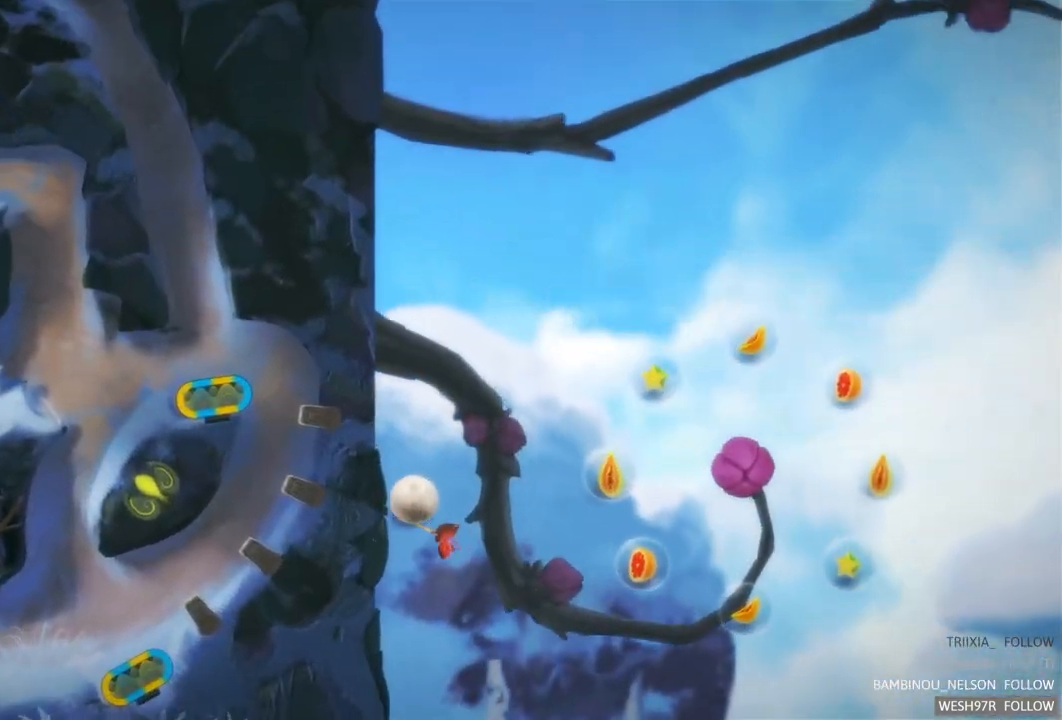
{"buttons": [], "left_stick": "center", "right_stick": "center", "events": []}
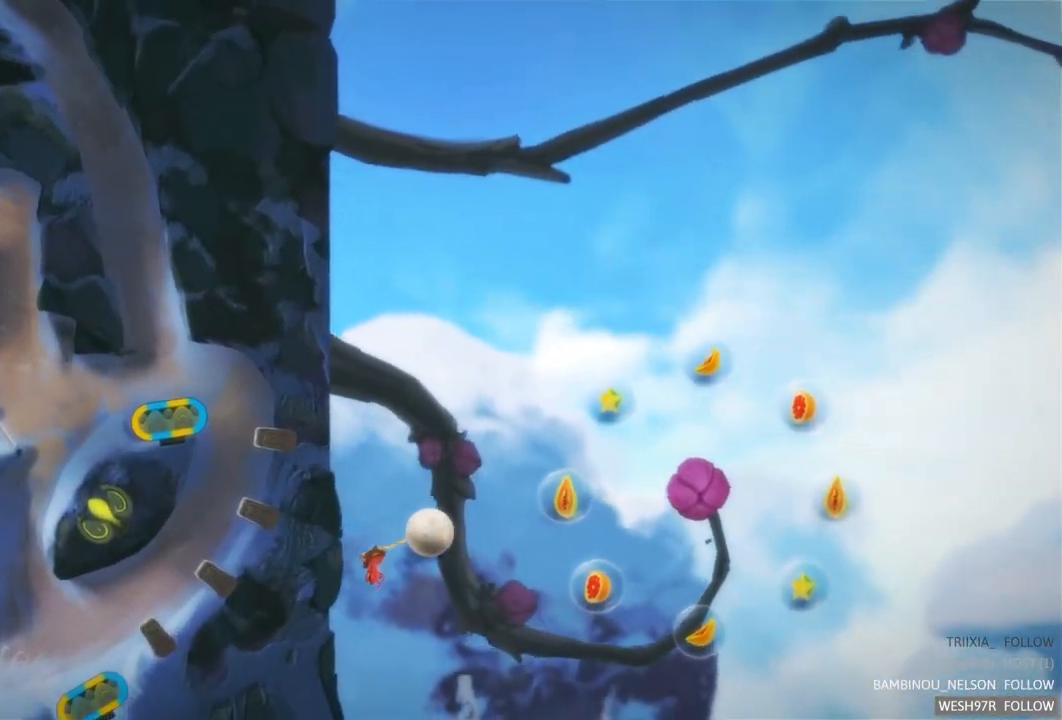
{"buttons": [], "left_stick": "center", "right_stick": "center", "events": [[33, "left_stick", "right"], [133, "R2", "down"], [417, "R2", "up"], [467, "left_stick", "center"]]}
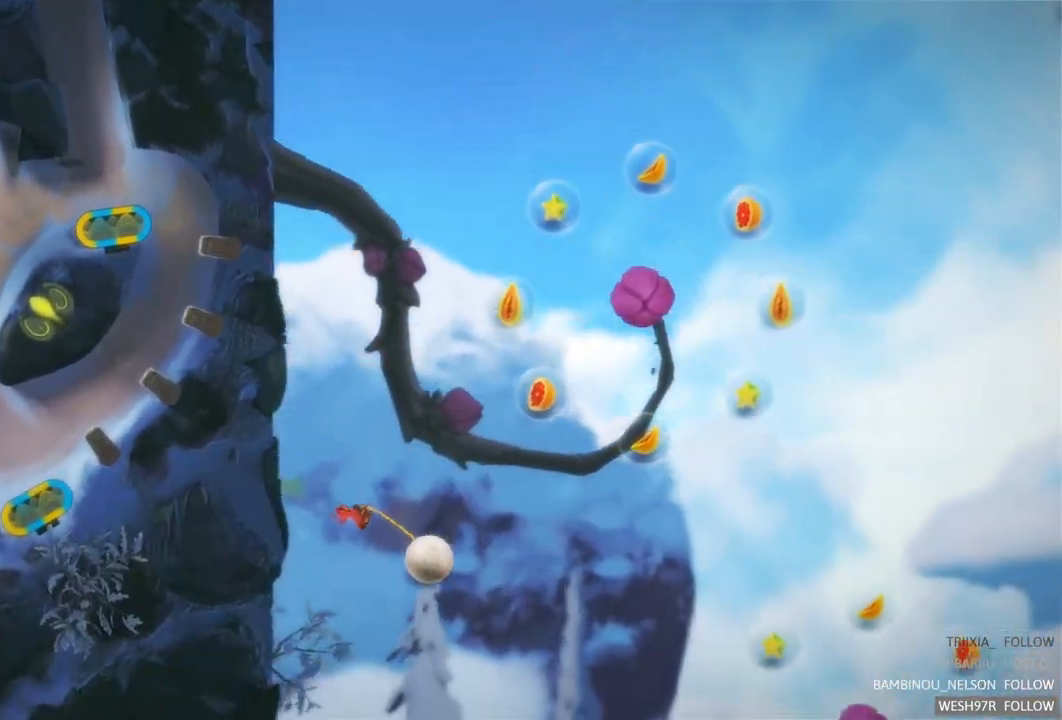
{"buttons": [], "left_stick": "center", "right_stick": "center", "events": [[100, "L2", "down"], [133, "R2", "down"], [233, "R2", "up"], [350, "L2", "up"]]}
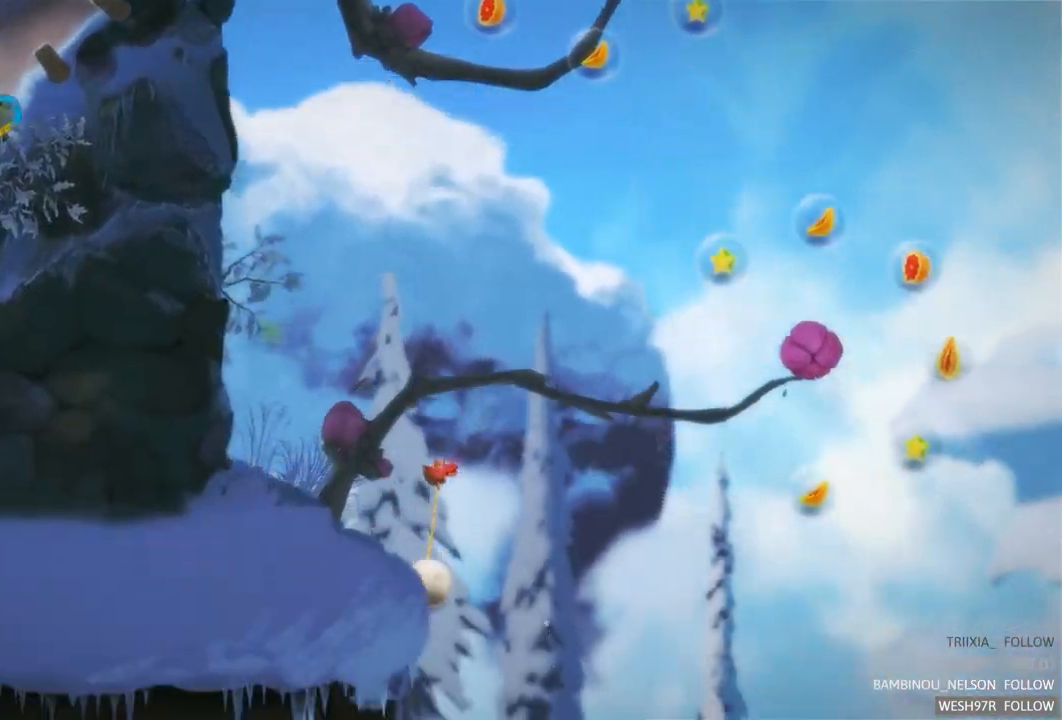
{"buttons": [], "left_stick": "right", "right_stick": "center", "events": [[433, "left_stick", "right"]]}
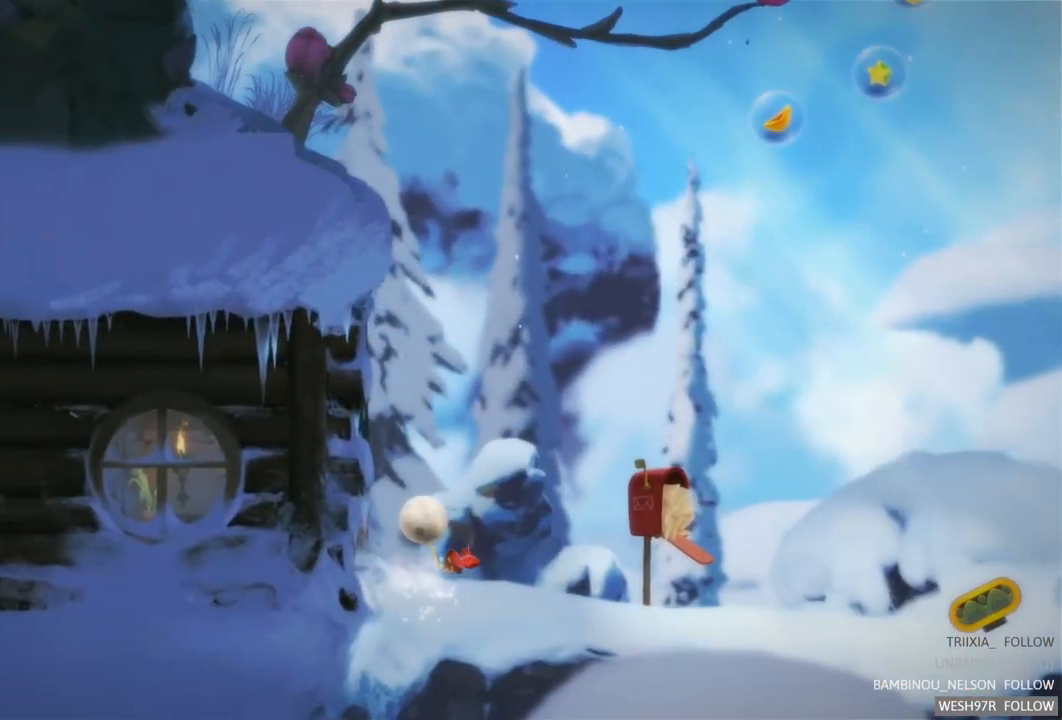
{"buttons": [], "left_stick": "right", "right_stick": "center", "events": []}
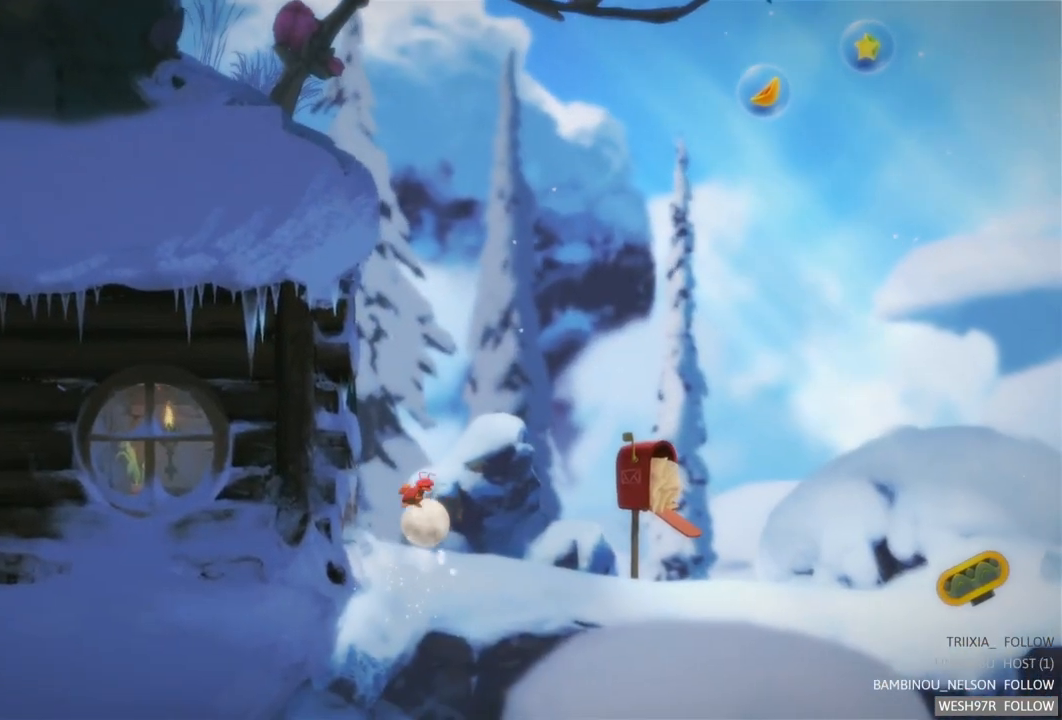
{"buttons": [], "left_stick": "right", "right_stick": "center", "events": []}
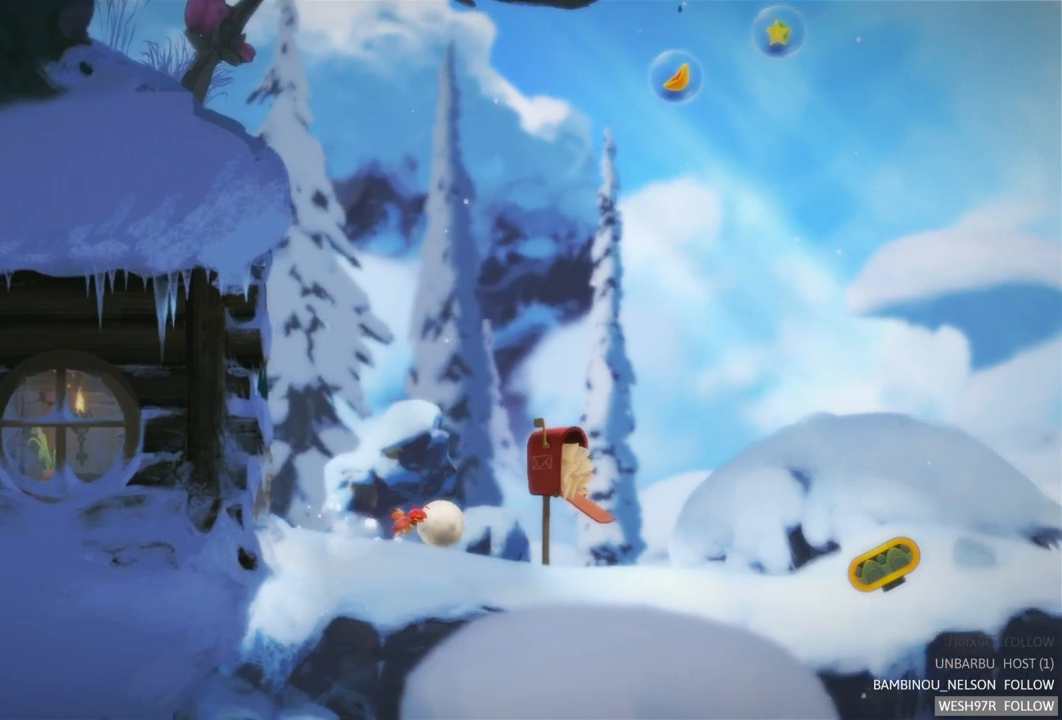
{"buttons": [], "left_stick": "right", "right_stick": "center", "events": []}
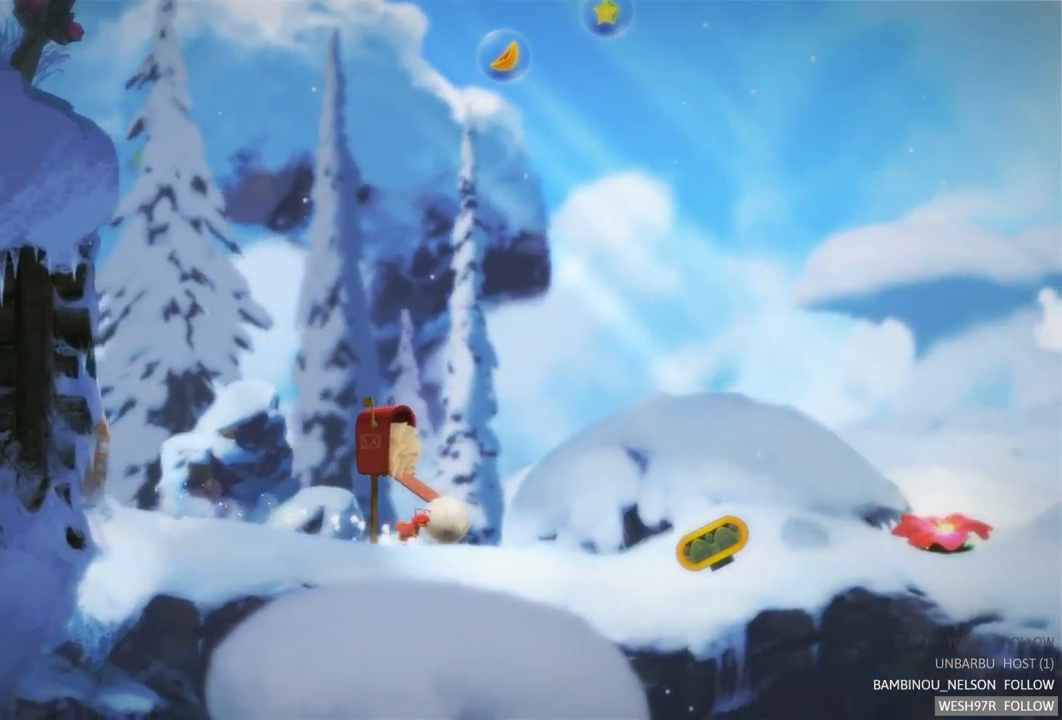
{"buttons": [], "left_stick": "right", "right_stick": "center", "events": []}
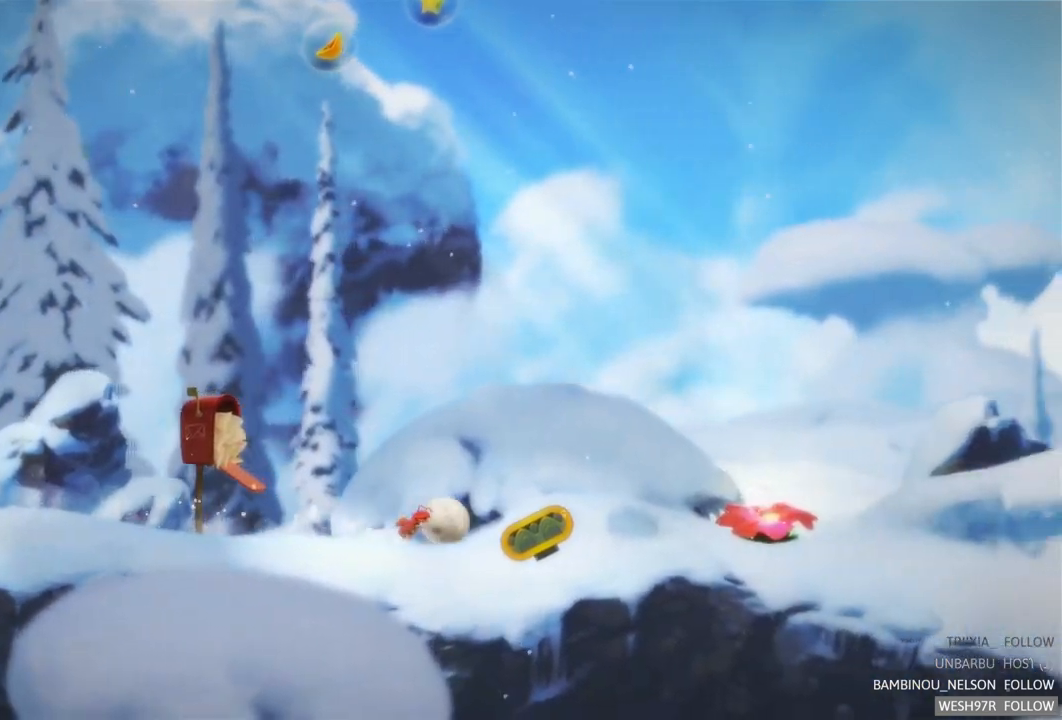
{"buttons": [], "left_stick": "right", "right_stick": "center", "events": []}
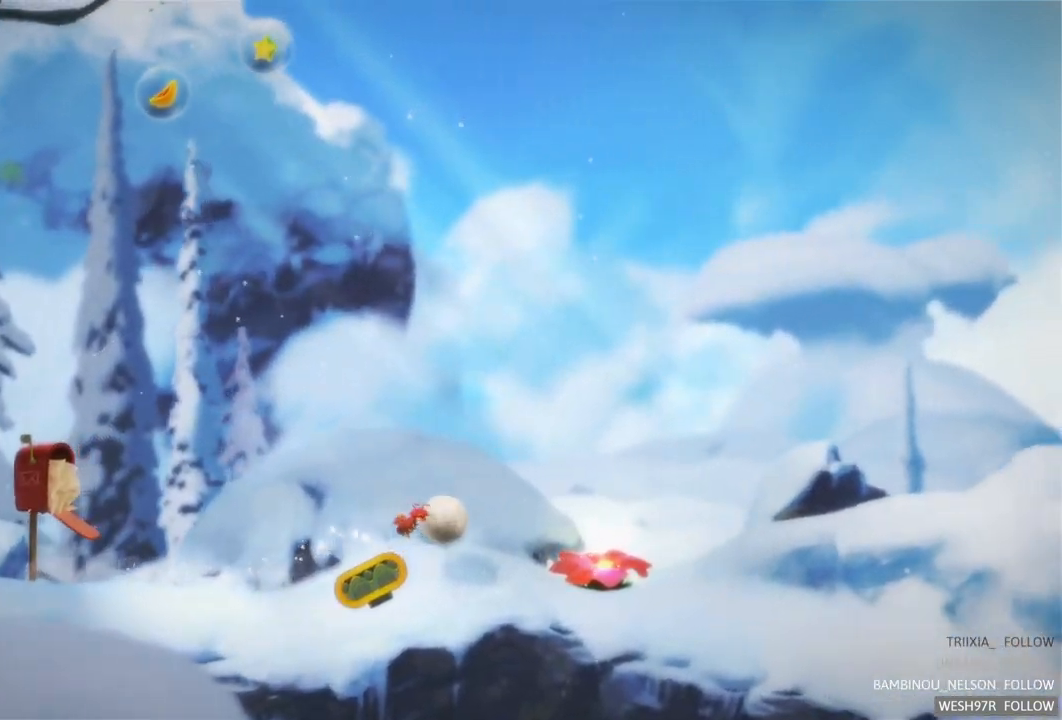
{"buttons": [], "left_stick": "right", "right_stick": "center", "events": []}
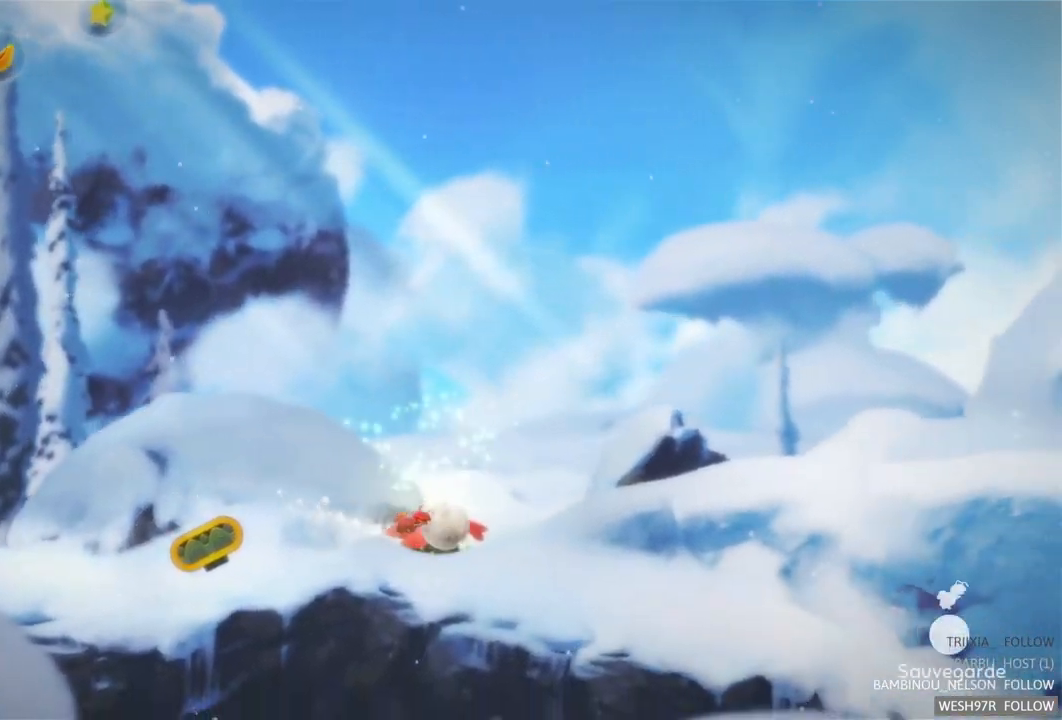
{"buttons": [], "left_stick": "right", "right_stick": "center", "events": []}
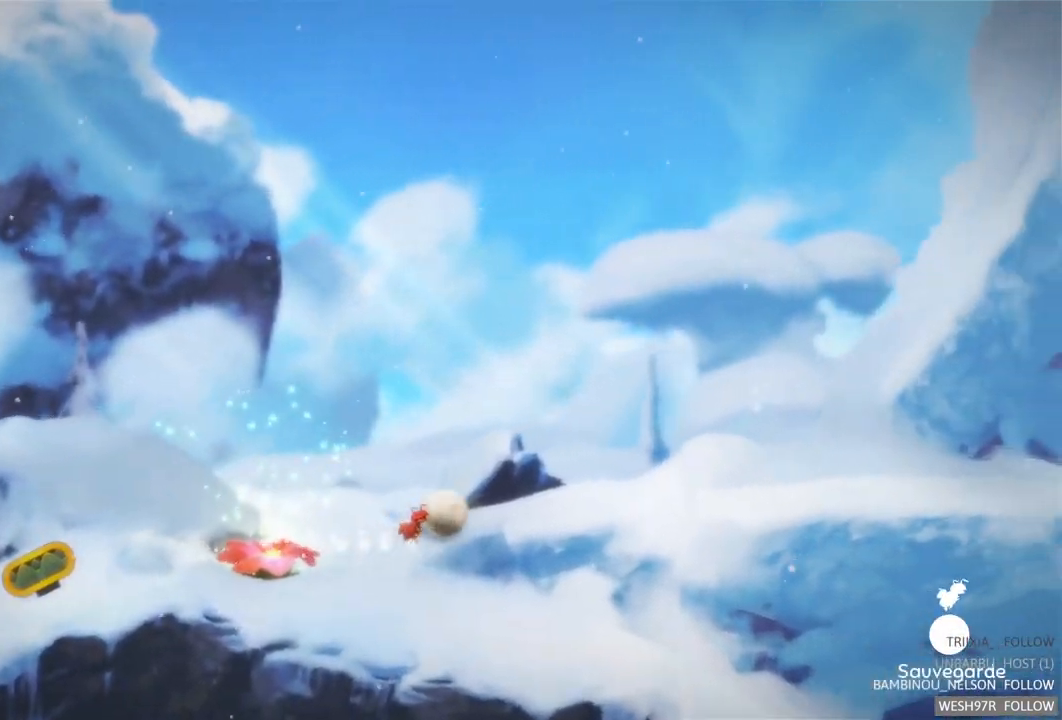
{"buttons": [], "left_stick": "right", "right_stick": "center", "events": []}
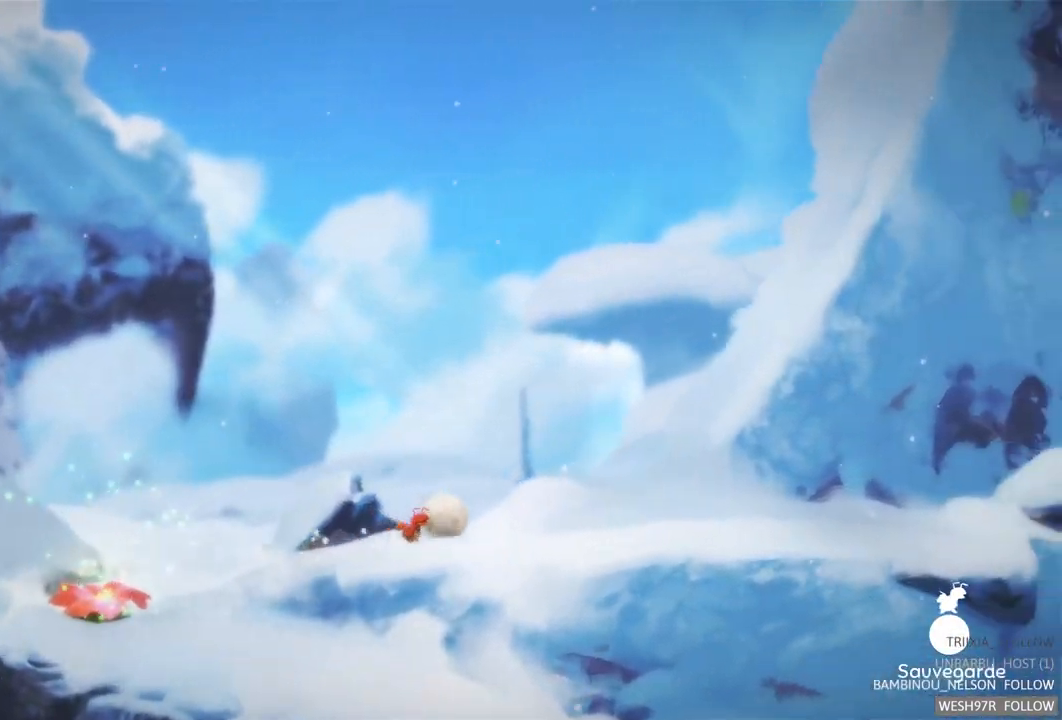
{"buttons": [], "left_stick": "right", "right_stick": "center", "events": []}
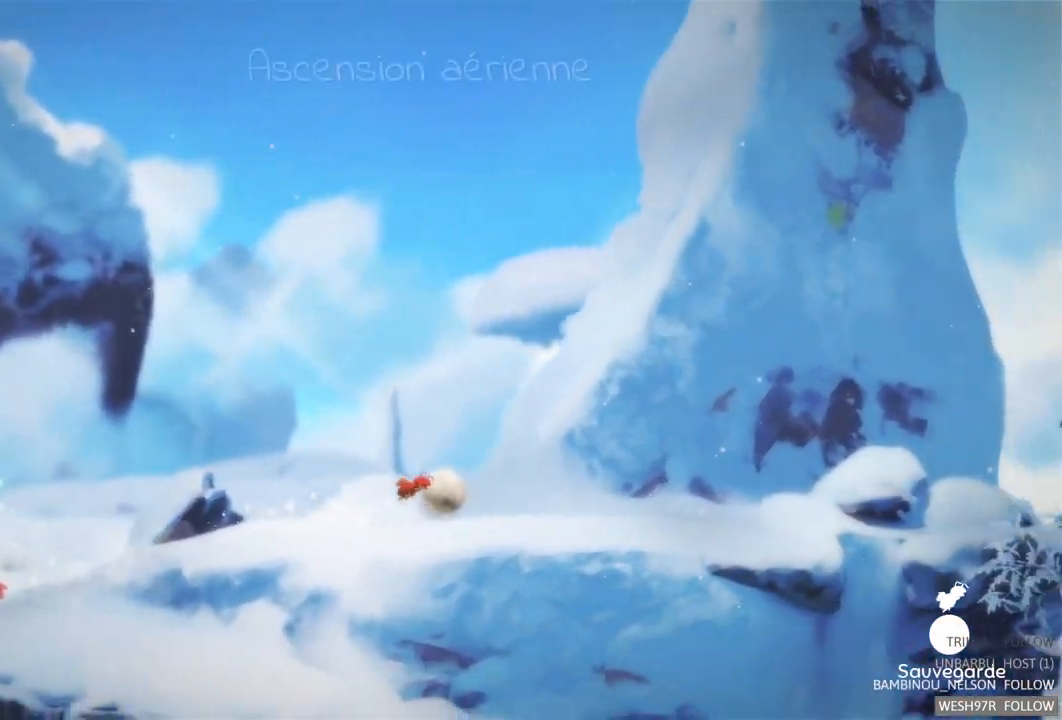
{"buttons": [], "left_stick": "right", "right_stick": "center", "events": []}
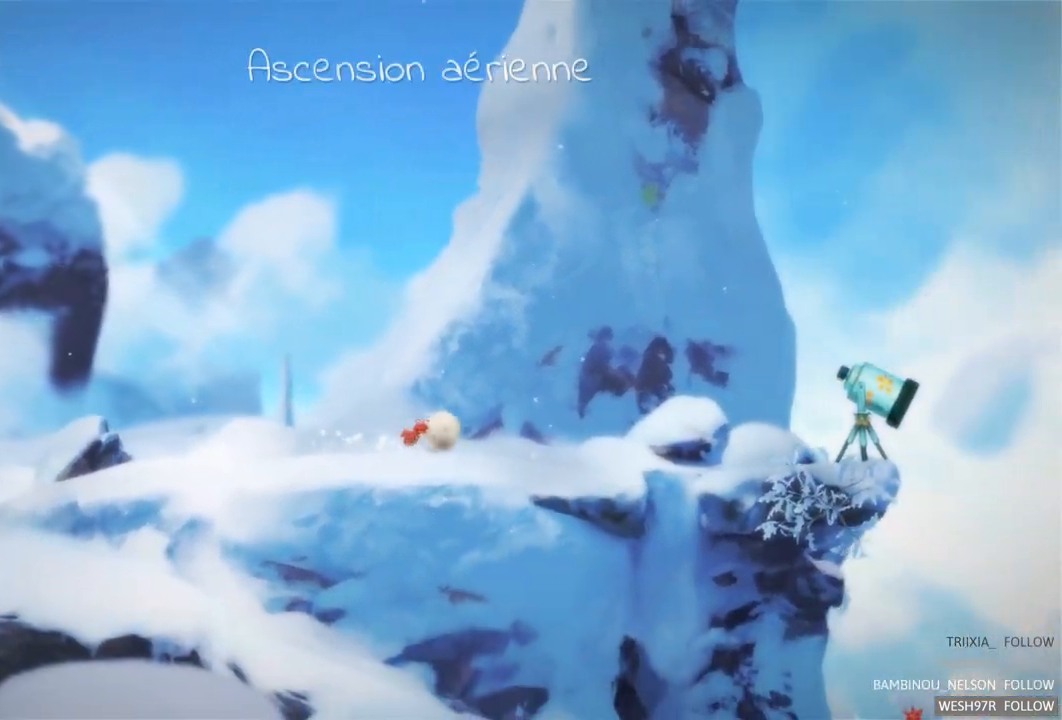
{"buttons": [], "left_stick": "center", "right_stick": "center", "events": [[300, "left_stick", "center"]]}
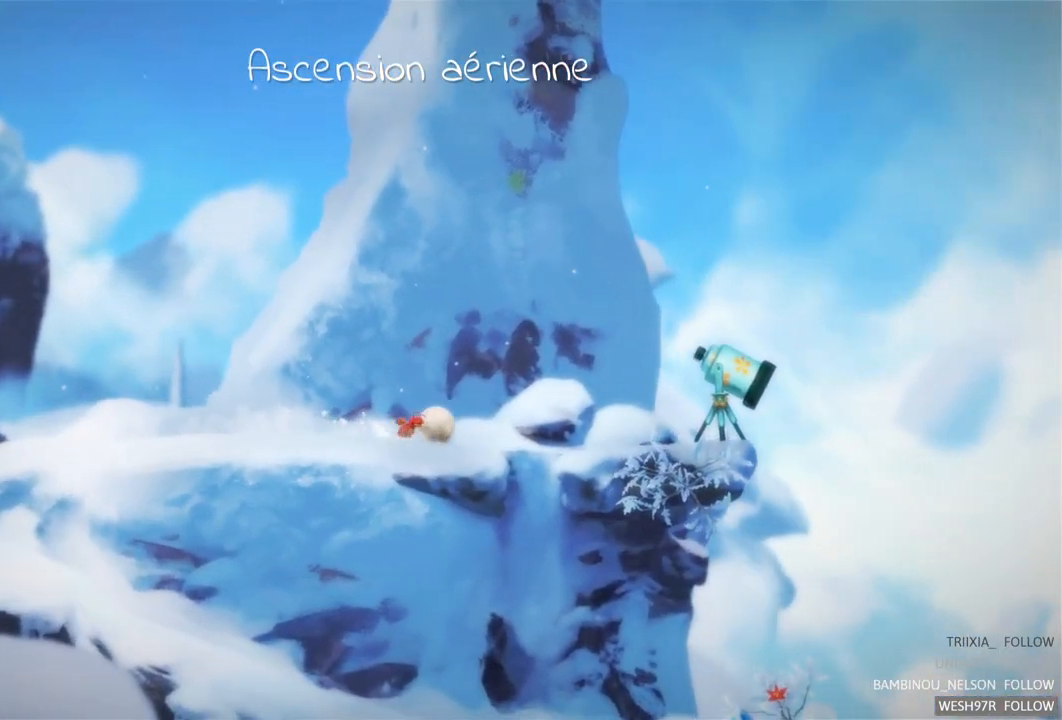
{"buttons": [], "left_stick": "center", "right_stick": "center", "events": [[233, "SELECT", "down"], [433, "SELECT", "up"]]}
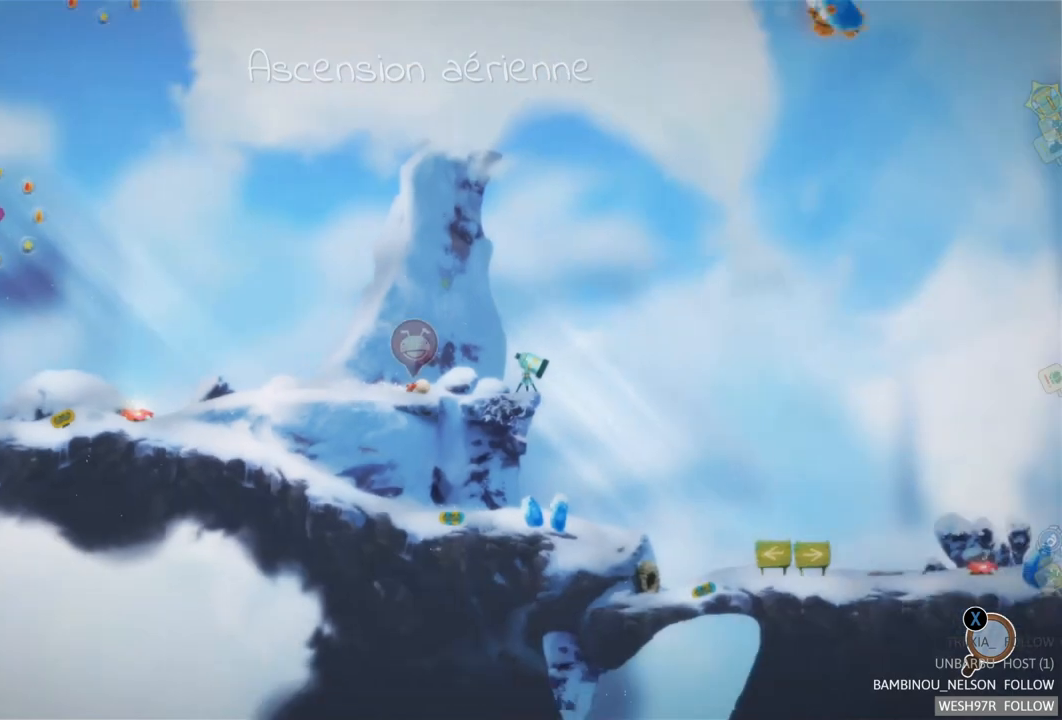
{"buttons": [], "left_stick": "center", "right_stick": "center", "events": [[300, "SELECT", "down"], [483, "SELECT", "up"]]}
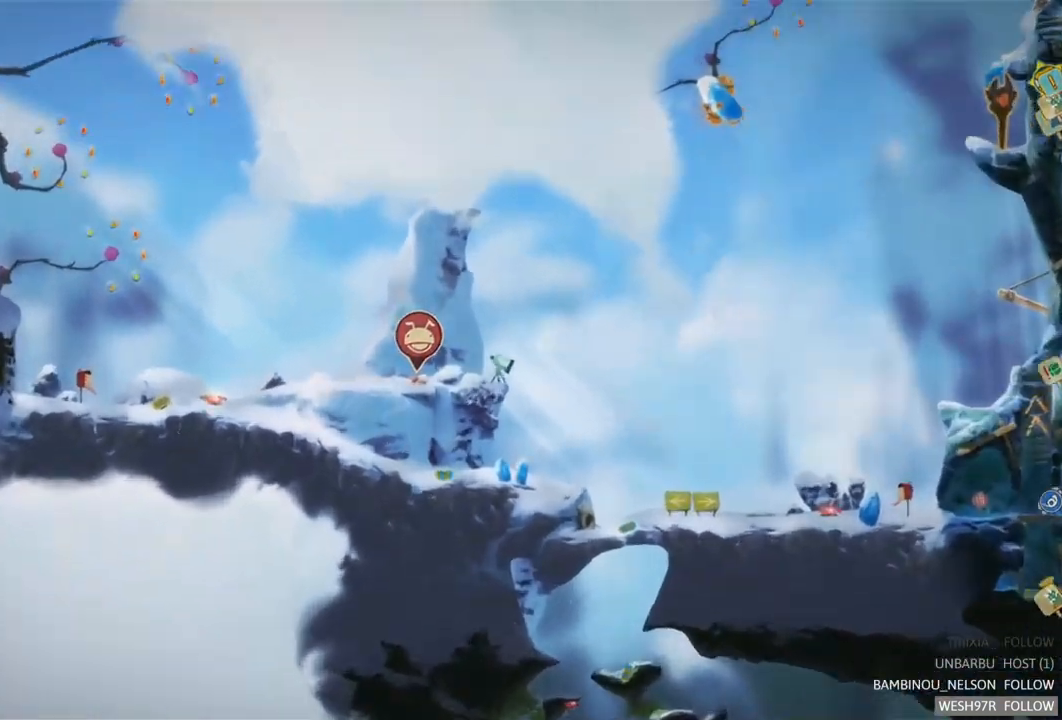
{"buttons": [], "left_stick": "right", "right_stick": "center", "events": [[233, "left_stick", "right"]]}